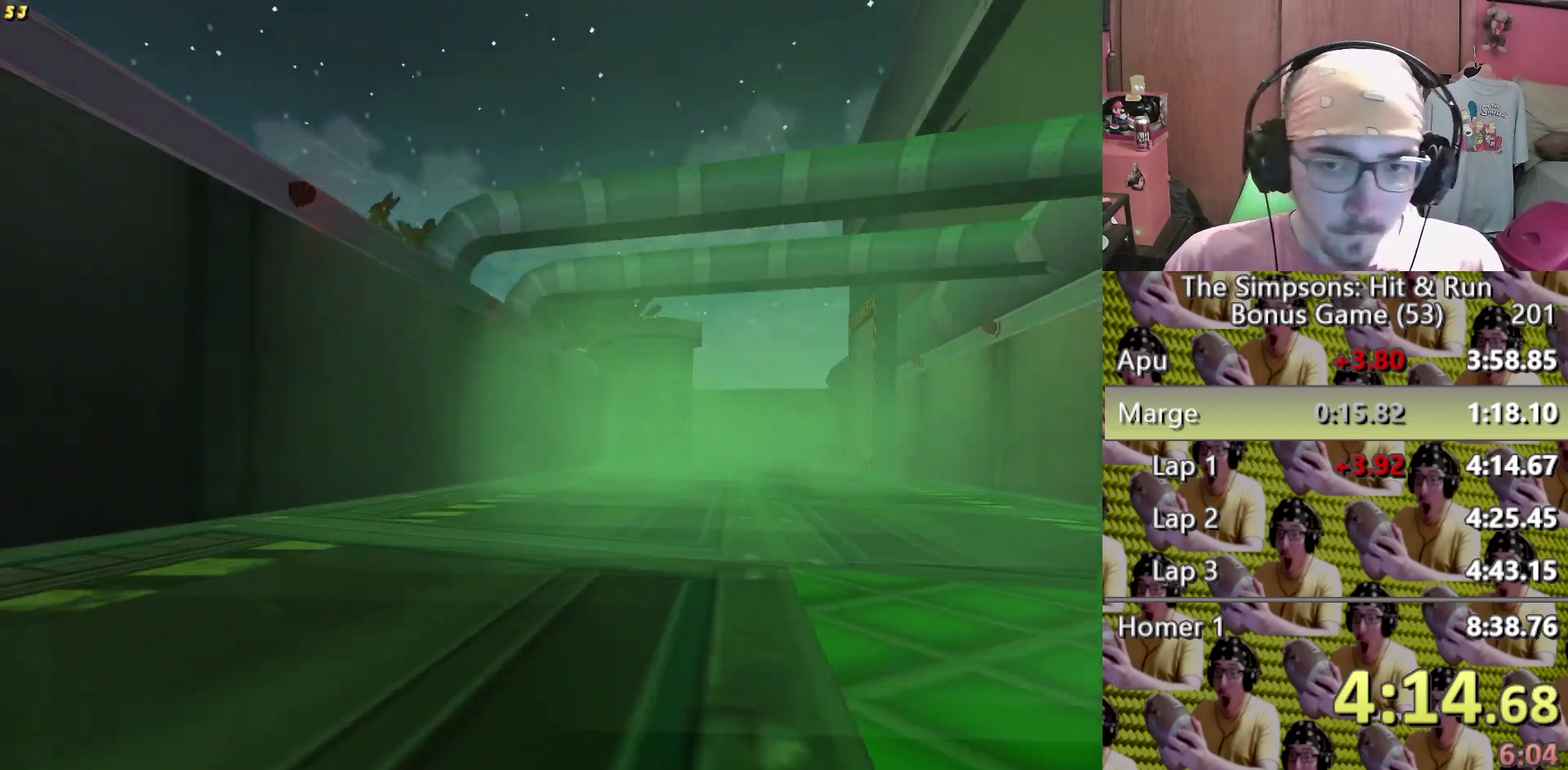
Gameplay with a controller (Xbox layout); each line is a JSON object with the inputs held at the frame after it. "events" lists button and stick changes between this image and that frame as [ms after this image, input, new state], when the widget could be followed in between. This overlay highlights the sticks when they move; stick clicks (L3 R3) are not distinguishable. Not read: B HOME L3 R3.
{"buttons": ["X"], "left_stick": "center", "right_stick": "center"}
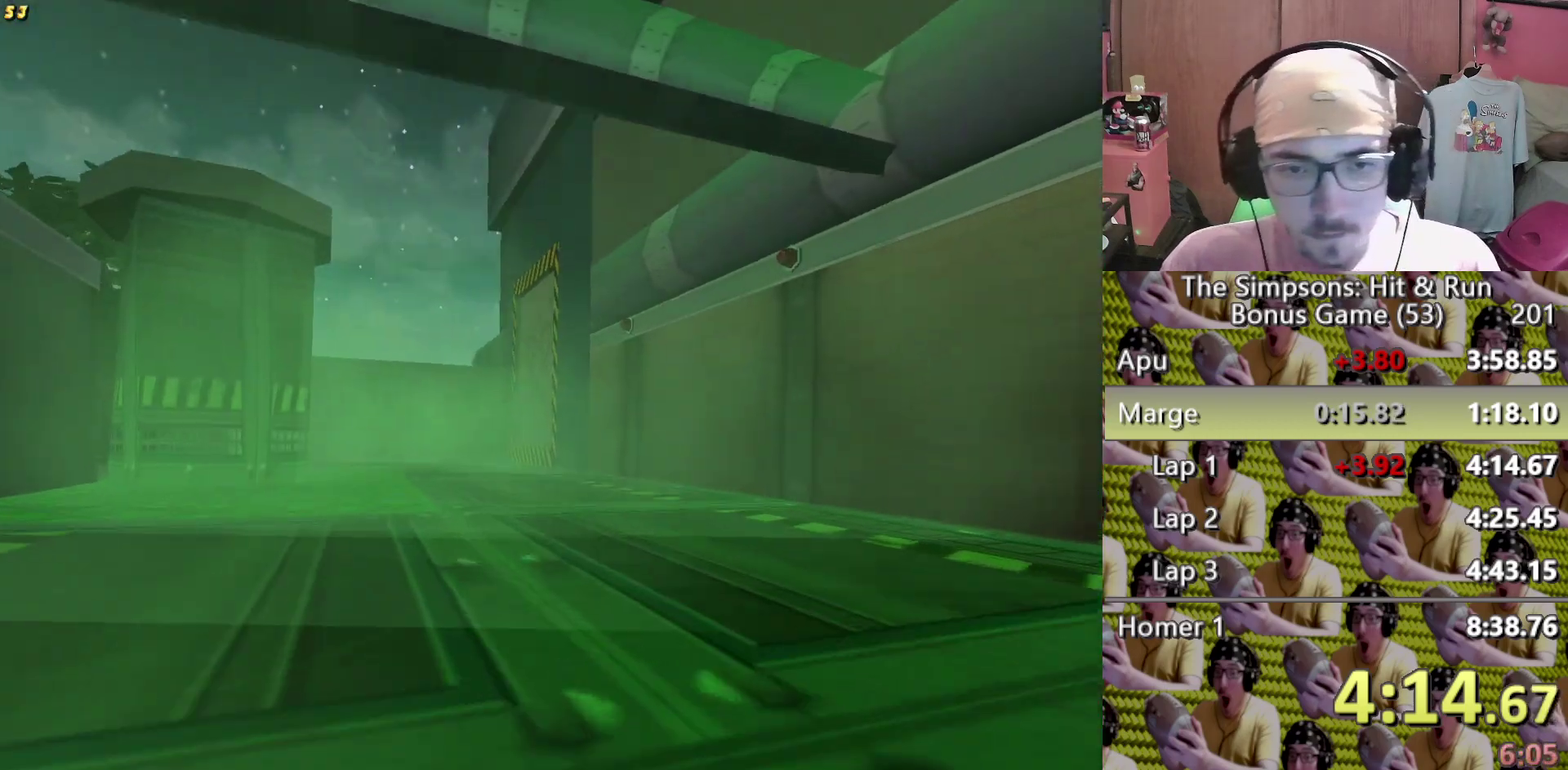
{"buttons": ["L2"], "left_stick": "left", "right_stick": "center"}
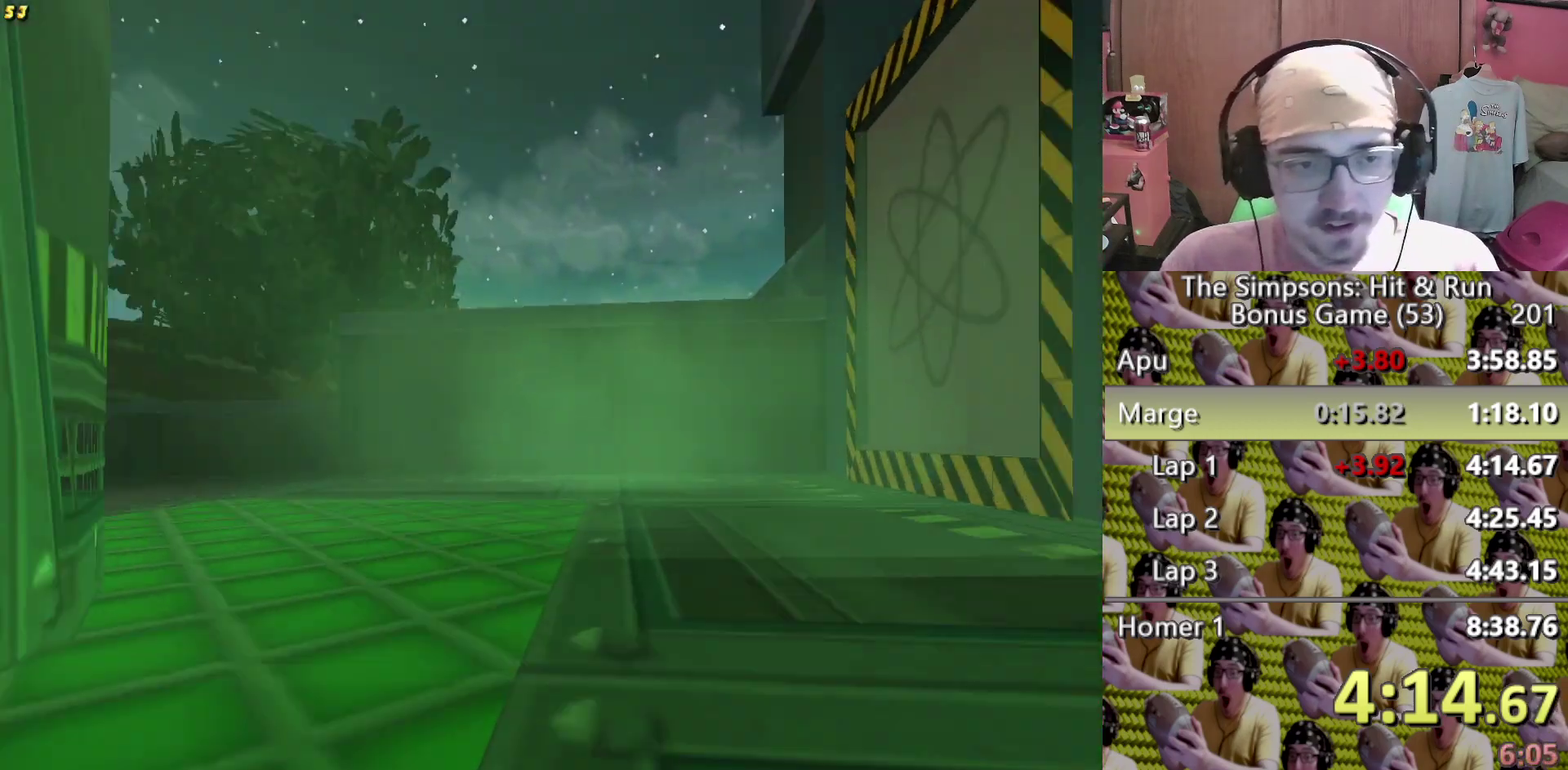
{"buttons": ["X"], "left_stick": "left", "right_stick": "center"}
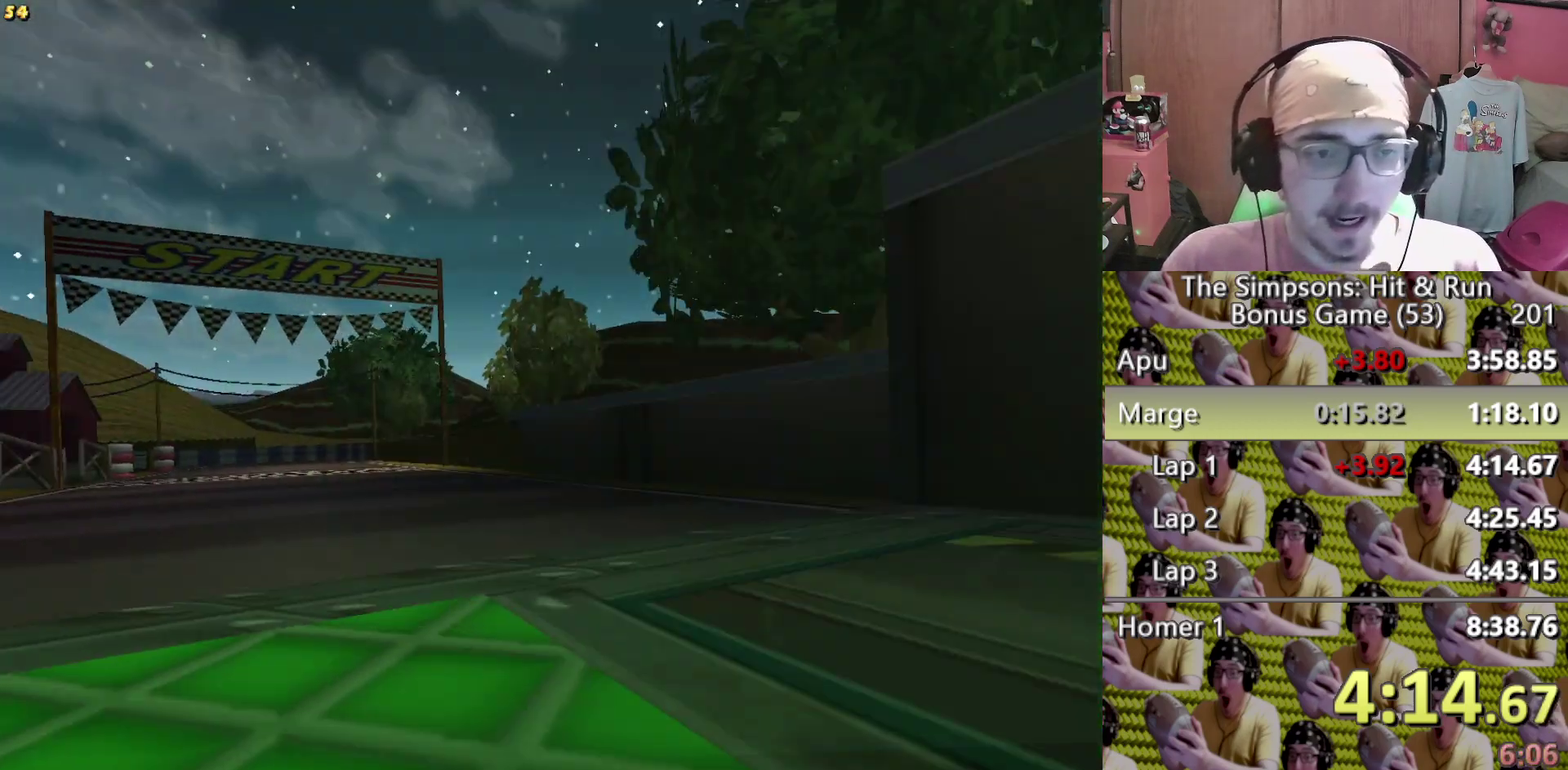
{"buttons": ["X"], "left_stick": "center", "right_stick": "center", "events": [[167, "left_stick", "center"]]}
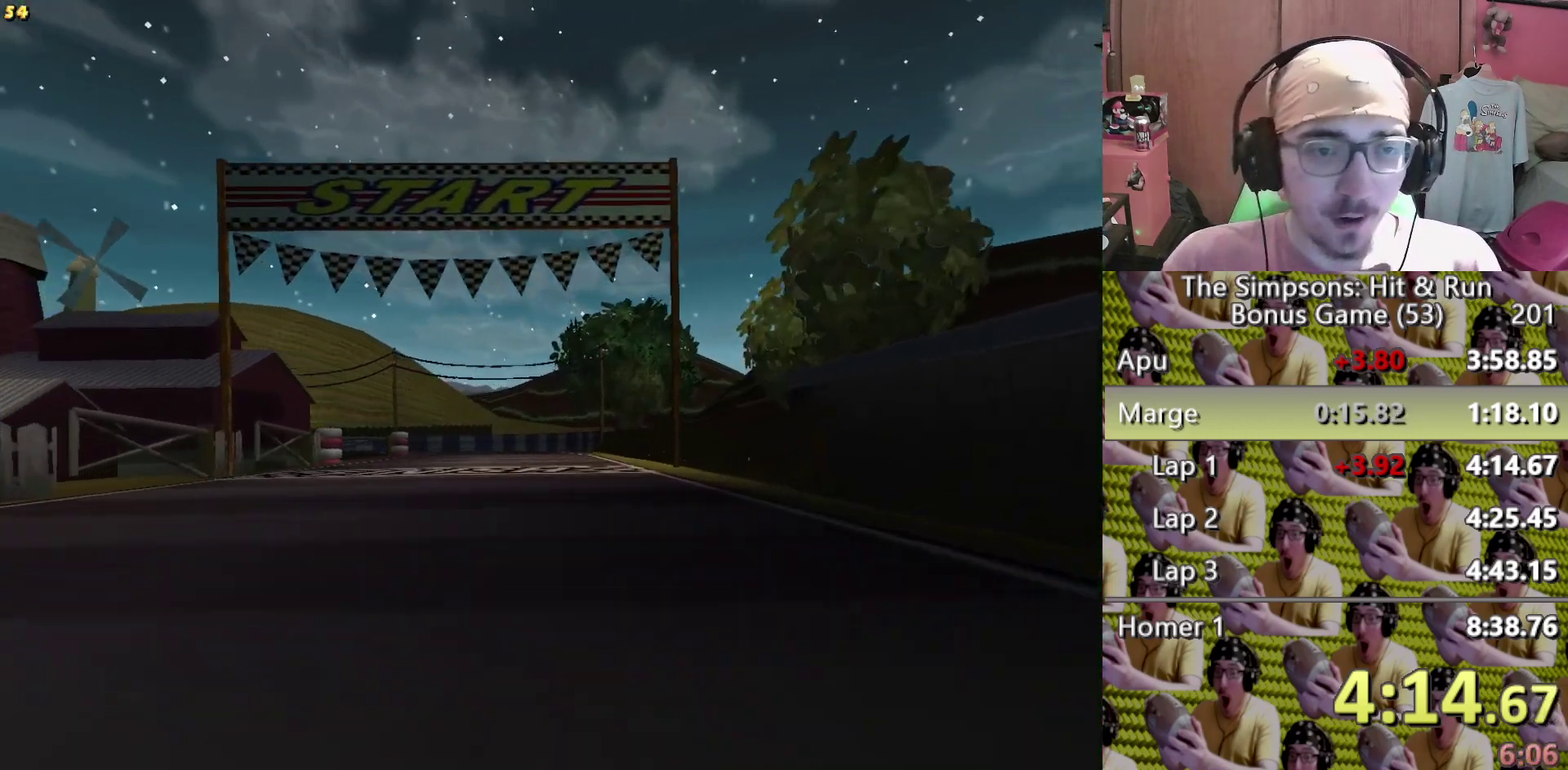
{"buttons": ["X"], "left_stick": "center", "right_stick": "center", "events": [[83, "left_stick", "left"], [200, "left_stick", "center"]]}
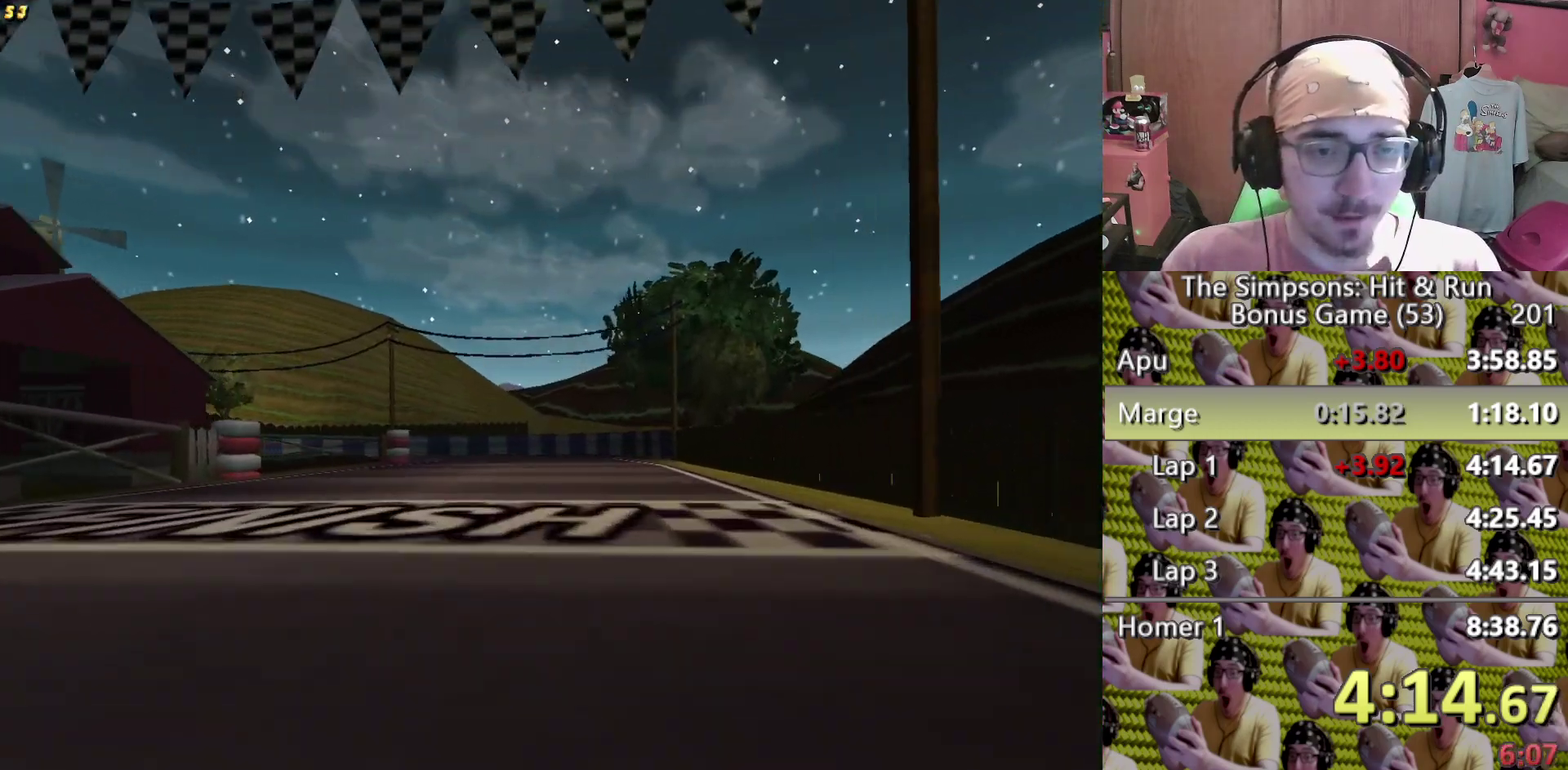
{"buttons": ["L2"], "left_stick": "left", "right_stick": "center", "events": [[83, "left_stick", "left"], [417, "L2", "down"], [483, "X", "up"]]}